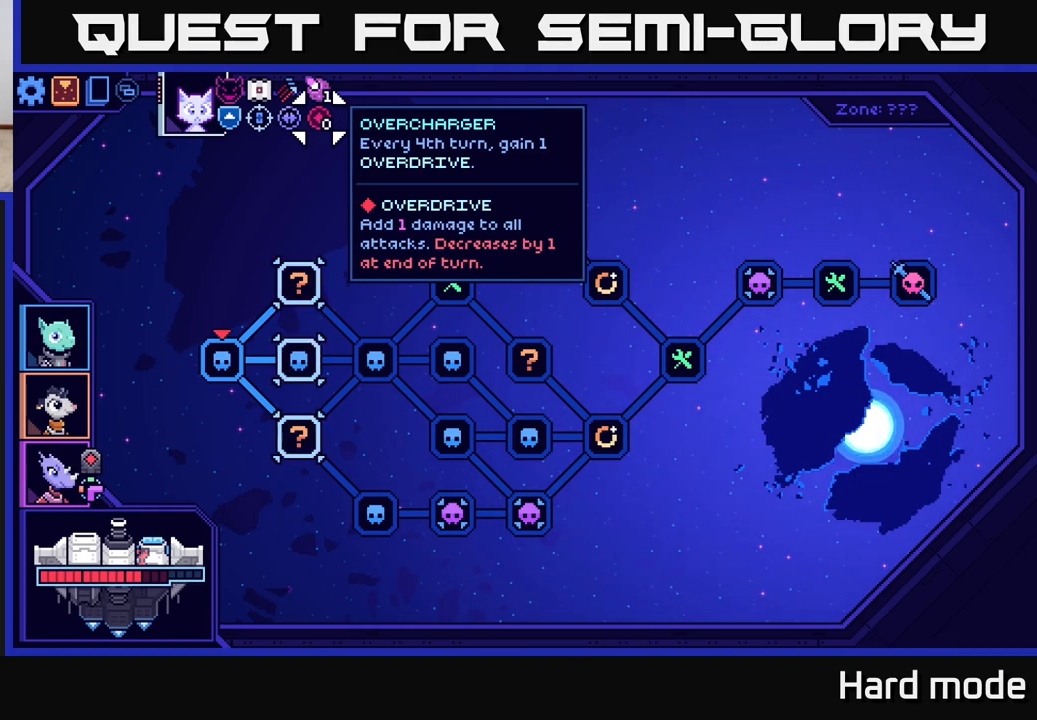
Gameplay with a controller (Xbox layout); each line is a JSON object with the inputs held at the frame after it. "events" lists button and stick changes between this image and that frame as [ms after this image, input, new state], when the widget could be followed in between.
{"buttons": [], "left_stick": "down", "right_stick": "center", "events": [[333, "left_stick", "down"]]}
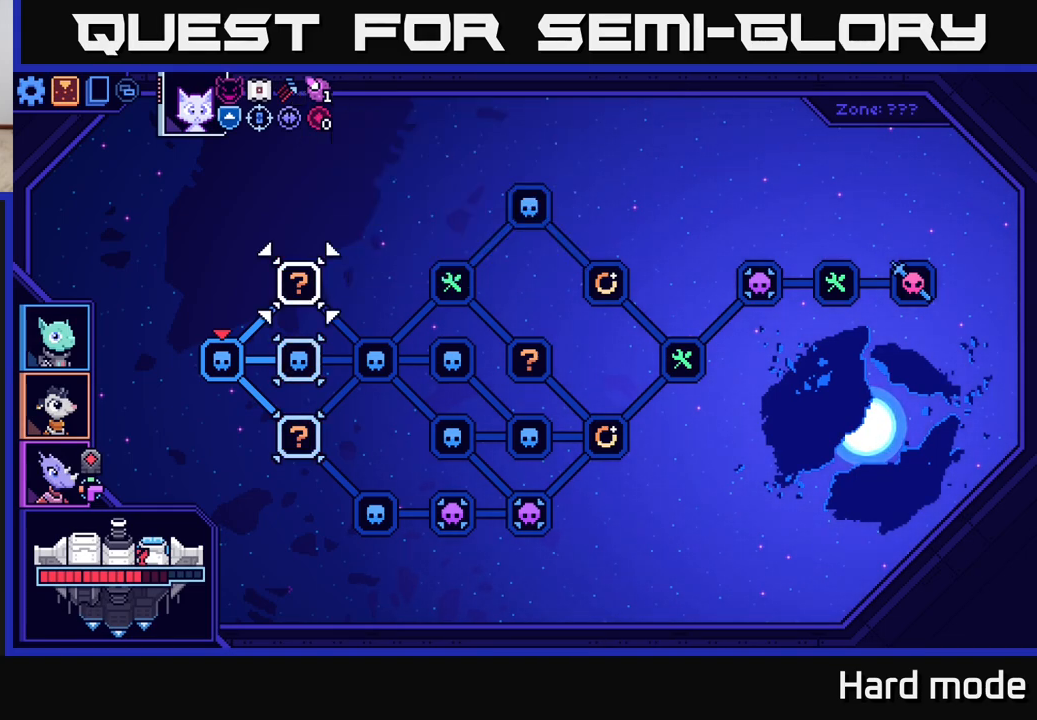
{"buttons": [], "left_stick": "center", "right_stick": "center", "events": [[17, "left_stick", "center"], [183, "left_stick", "down"], [367, "left_stick", "center"]]}
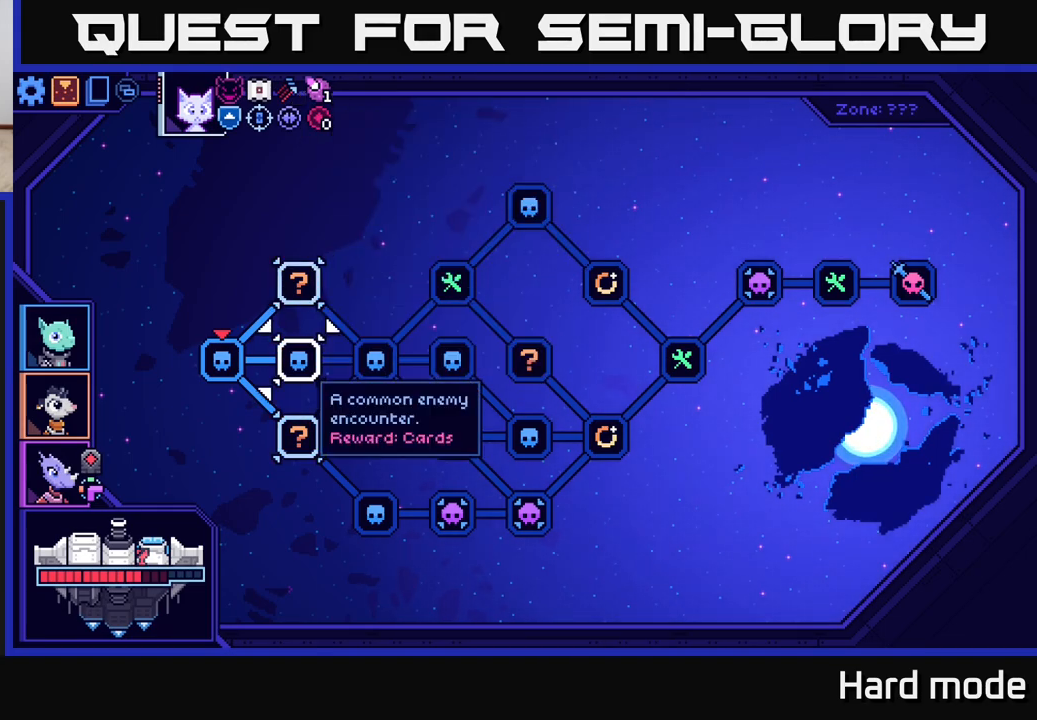
{"buttons": [], "left_stick": "center", "right_stick": "center", "events": [[33, "left_stick", "left"], [217, "left_stick", "center"]]}
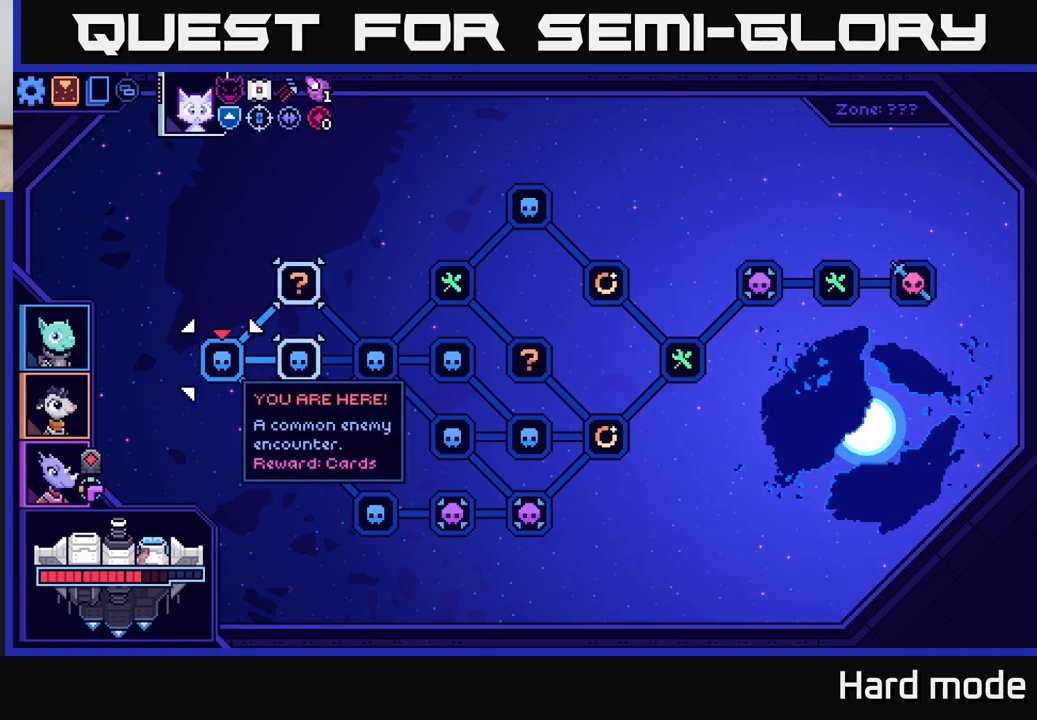
{"buttons": [], "left_stick": "center", "right_stick": "center", "events": []}
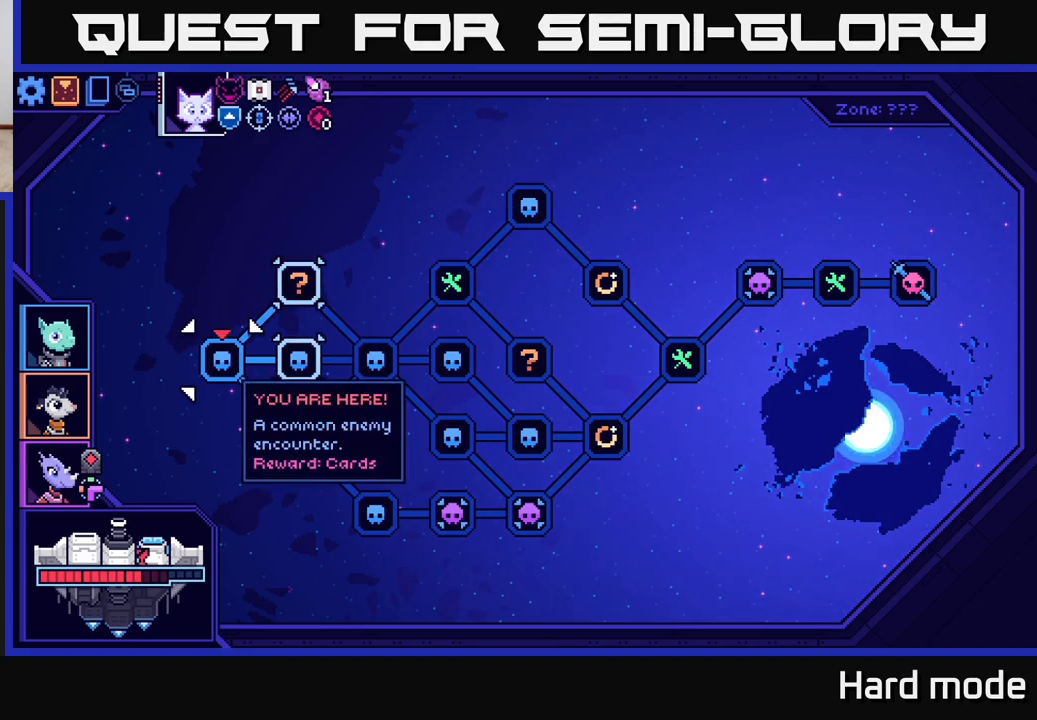
{"buttons": [], "left_stick": "center", "right_stick": "center", "events": []}
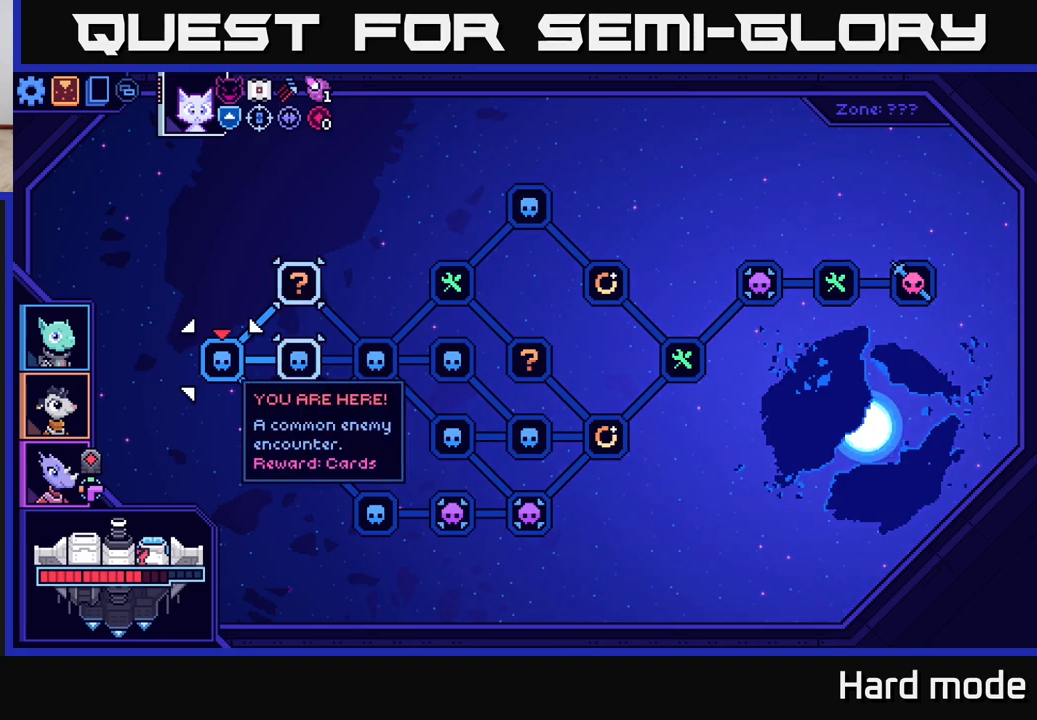
{"buttons": [], "left_stick": "center", "right_stick": "center", "events": []}
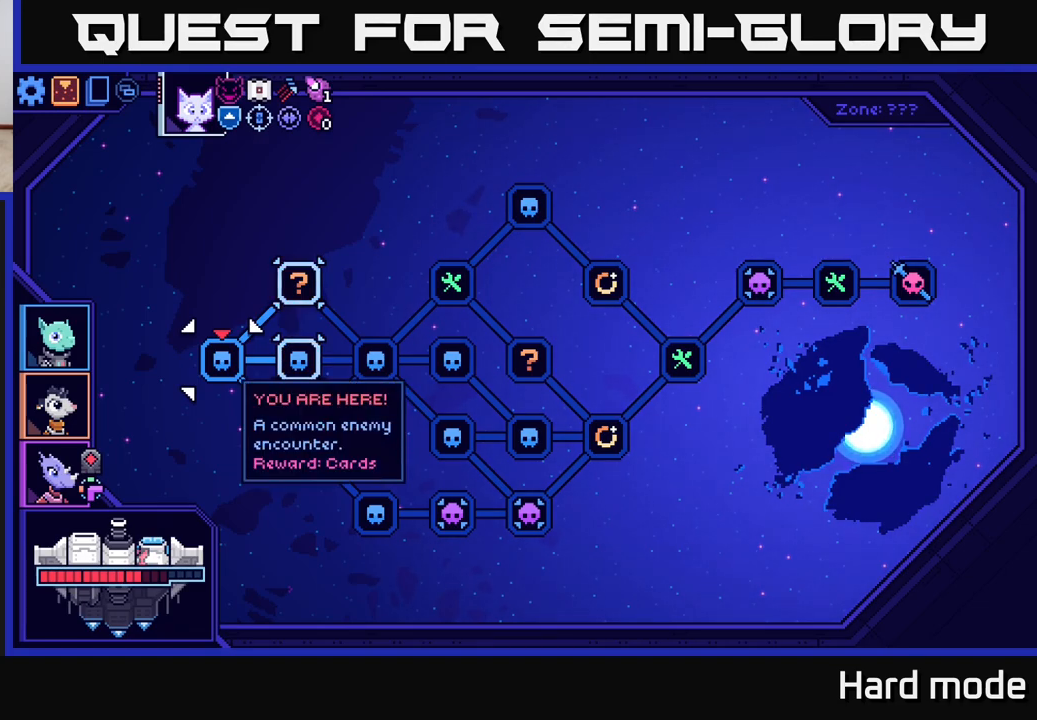
{"buttons": [], "left_stick": "center", "right_stick": "center", "events": []}
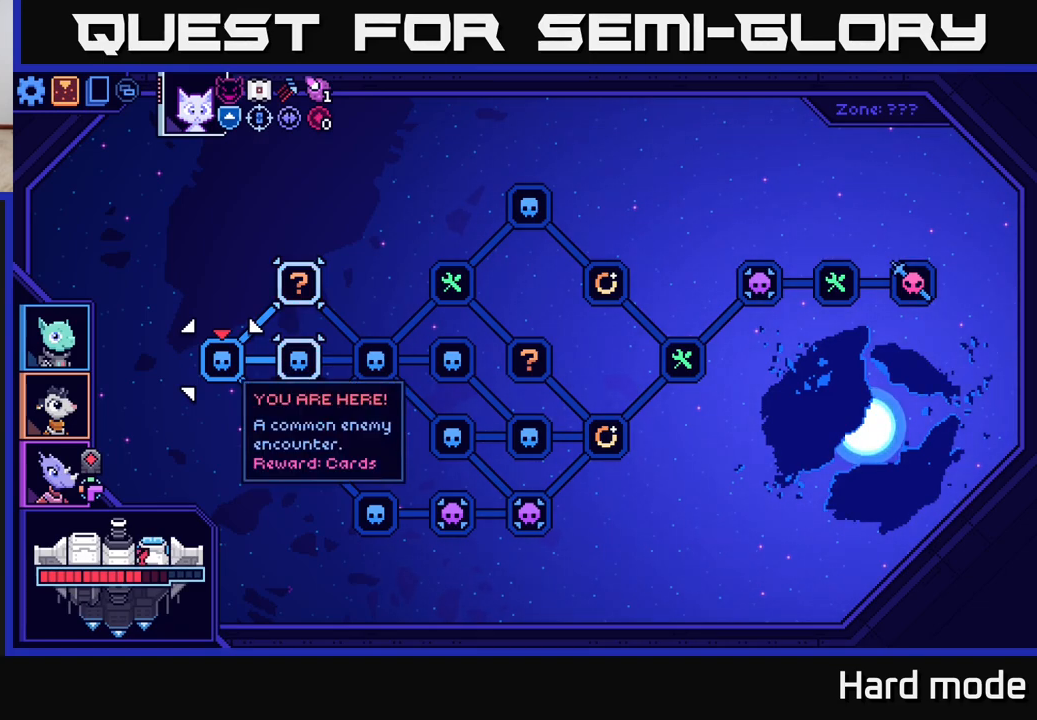
{"buttons": [], "left_stick": "center", "right_stick": "center", "events": [[33, "left_stick", "right"], [250, "left_stick", "left"], [417, "left_stick", "center"]]}
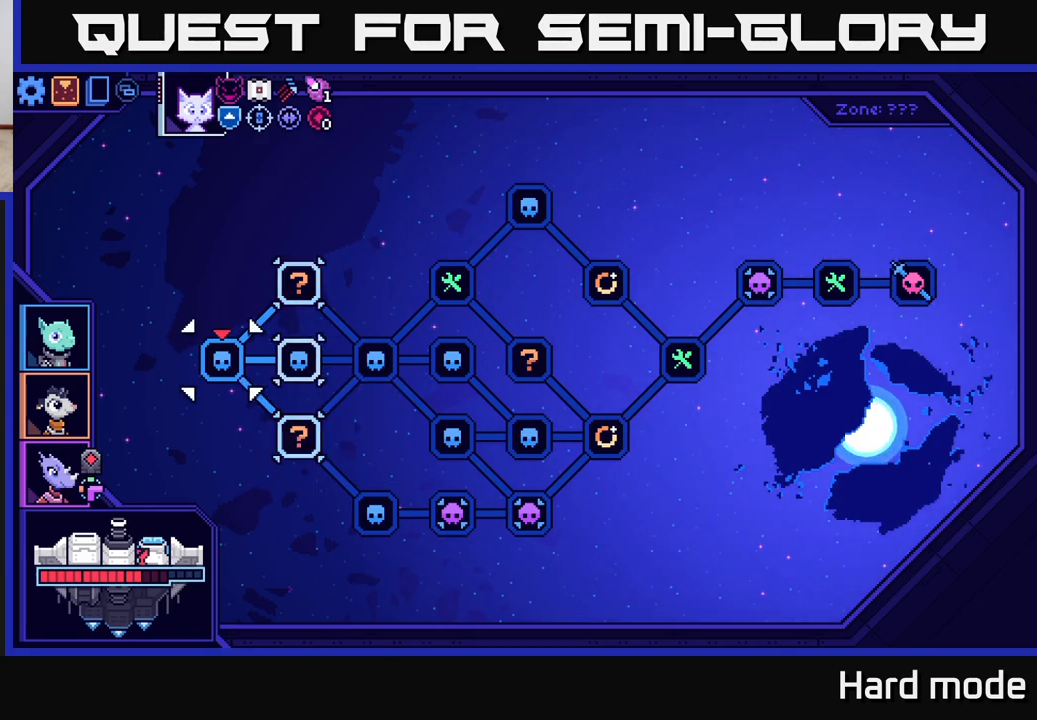
{"buttons": [], "left_stick": "center", "right_stick": "center", "events": [[83, "left_stick", "right"], [300, "left_stick", "center"]]}
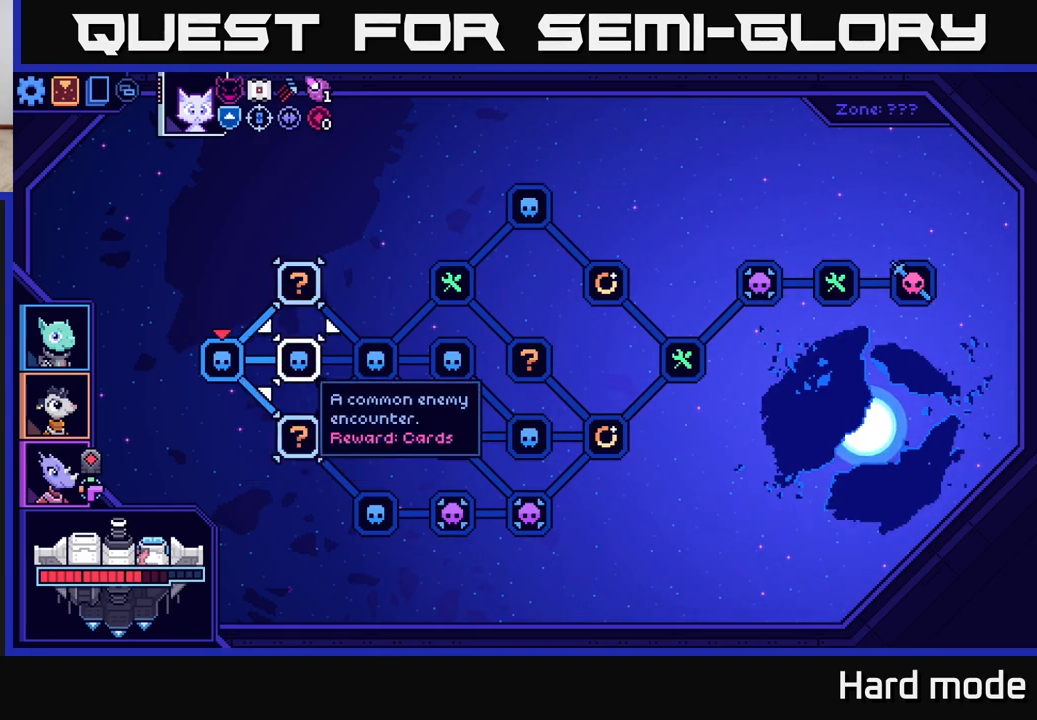
{"buttons": [], "left_stick": "center", "right_stick": "center", "events": []}
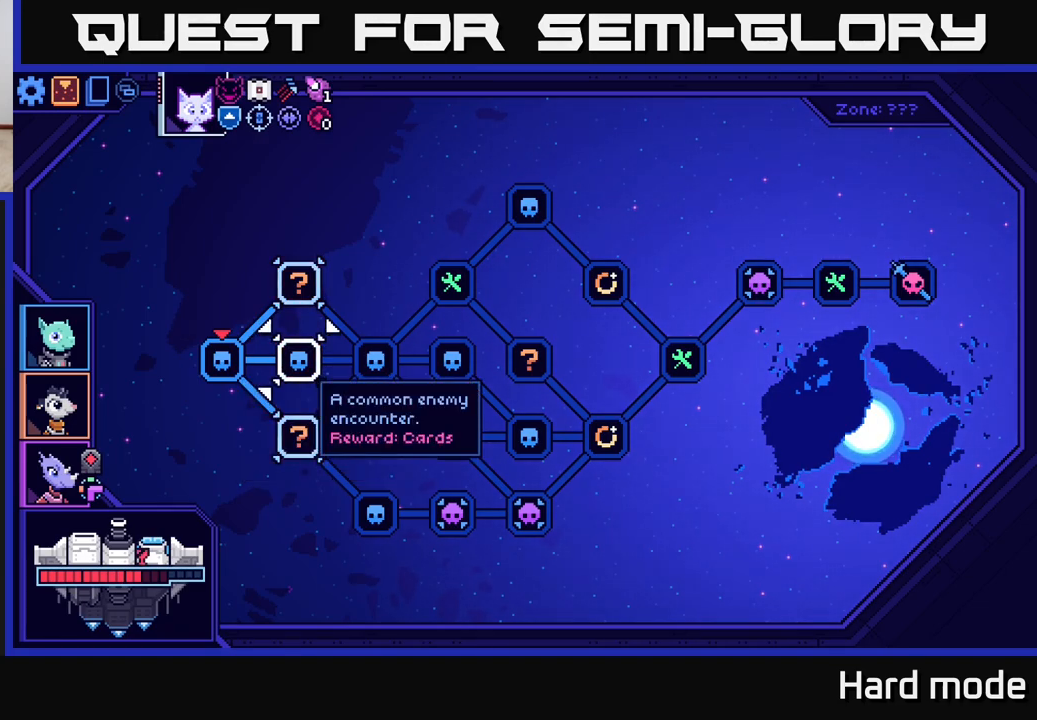
{"buttons": [], "left_stick": "center", "right_stick": "center", "events": []}
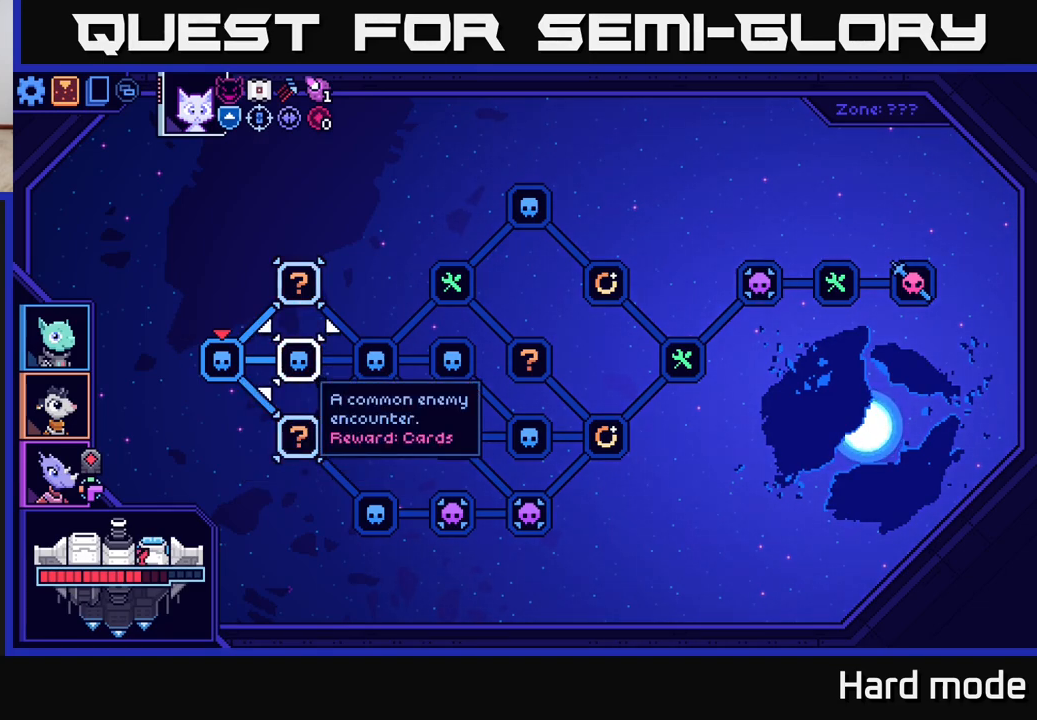
{"buttons": [], "left_stick": "center", "right_stick": "center", "events": []}
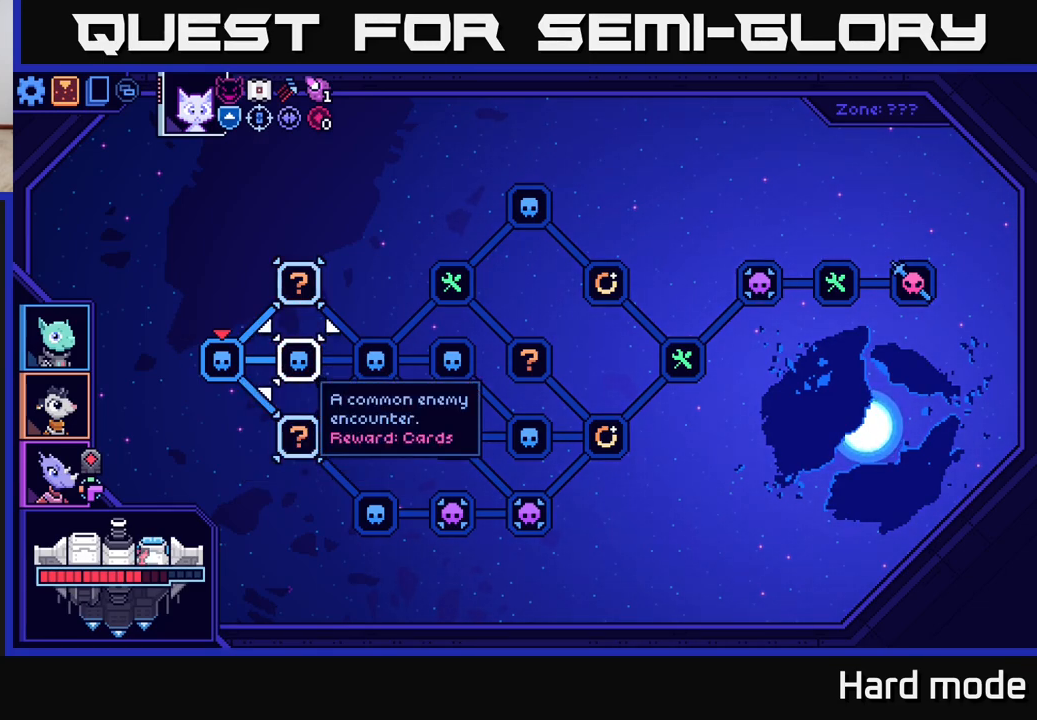
{"buttons": [], "left_stick": "right", "right_stick": "center", "events": [[33, "left_stick", "left"], [233, "left_stick", "center"], [417, "left_stick", "right"]]}
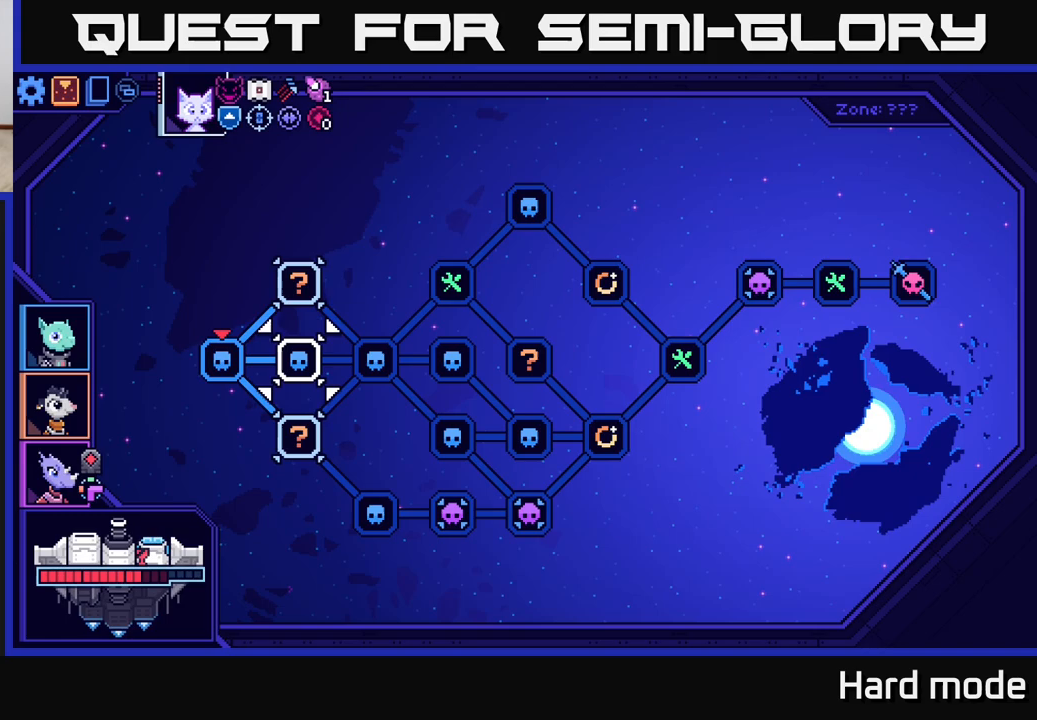
{"buttons": [], "left_stick": "center", "right_stick": "center", "events": [[83, "left_stick", "center"], [133, "left_stick", "left"], [300, "left_stick", "center"]]}
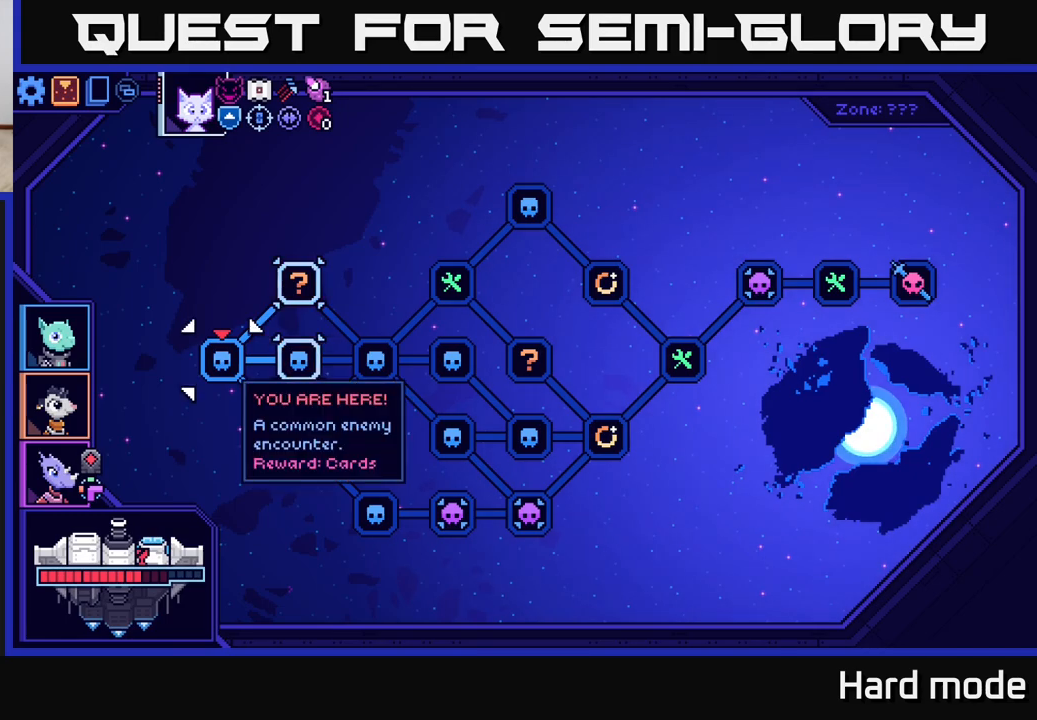
{"buttons": [], "left_stick": "center", "right_stick": "center", "events": []}
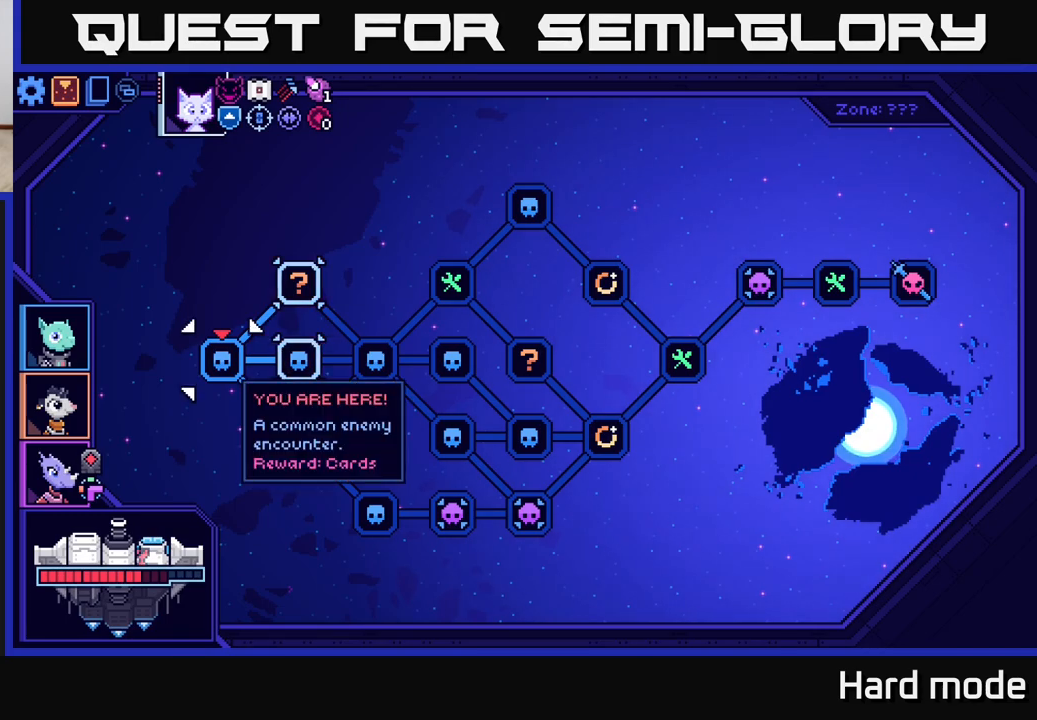
{"buttons": [], "left_stick": "center", "right_stick": "center", "events": []}
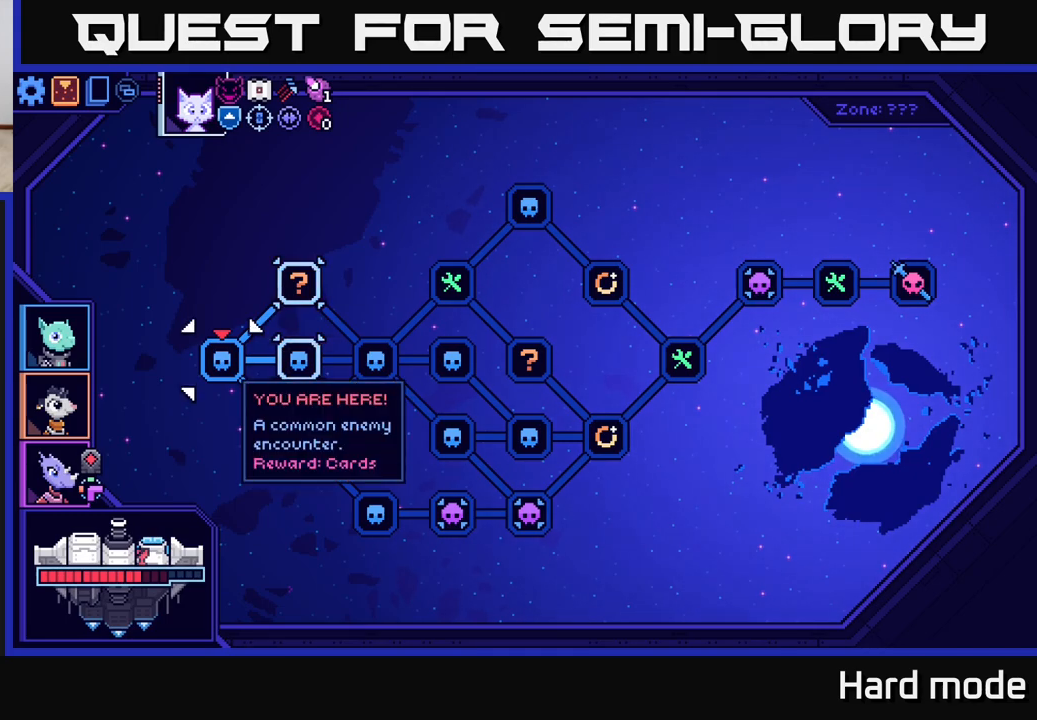
{"buttons": [], "left_stick": "right", "right_stick": "center", "events": [[433, "left_stick", "right"]]}
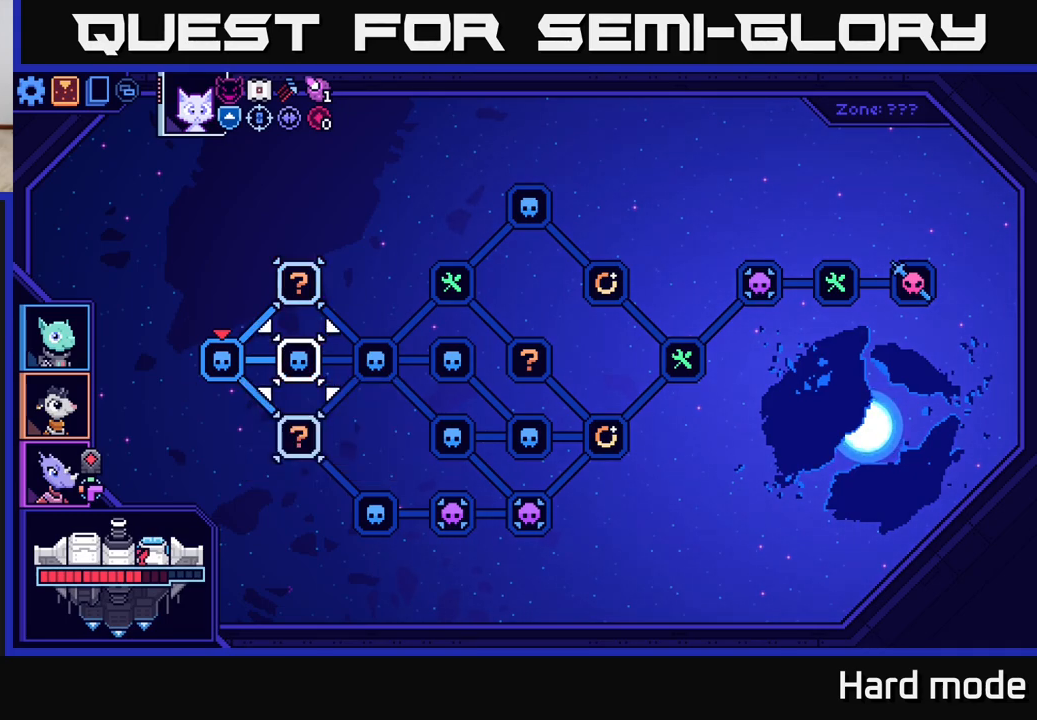
{"buttons": [], "left_stick": "up", "right_stick": "center", "events": [[117, "left_stick", "center"], [417, "left_stick", "up"]]}
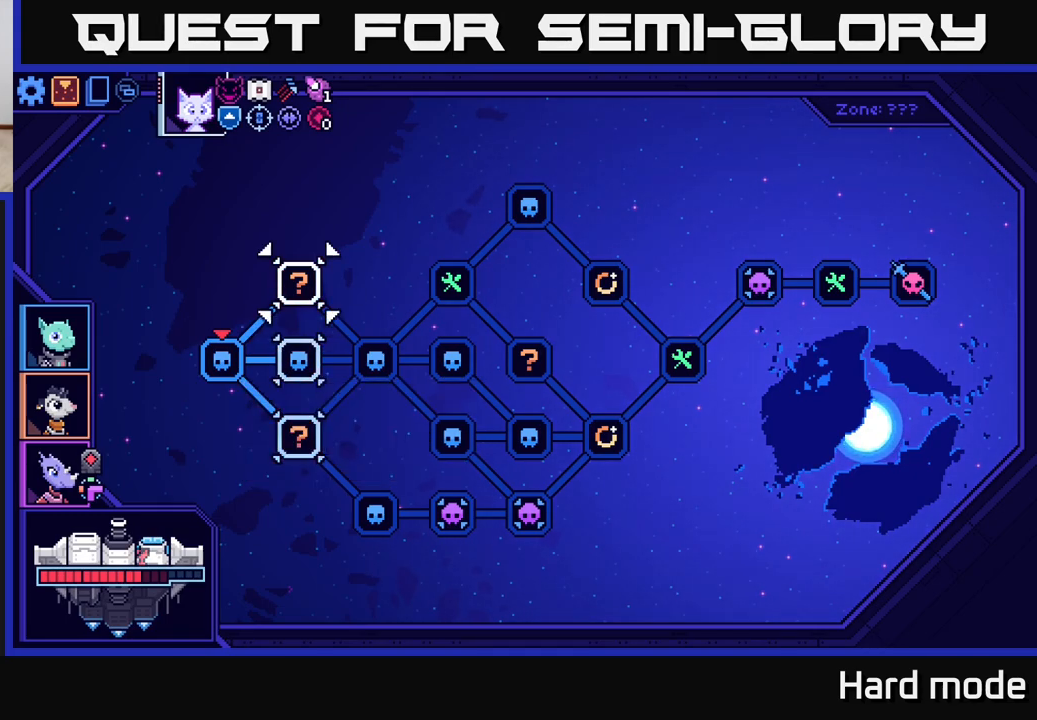
{"buttons": [], "left_stick": "center", "right_stick": "center", "events": [[100, "left_stick", "center"]]}
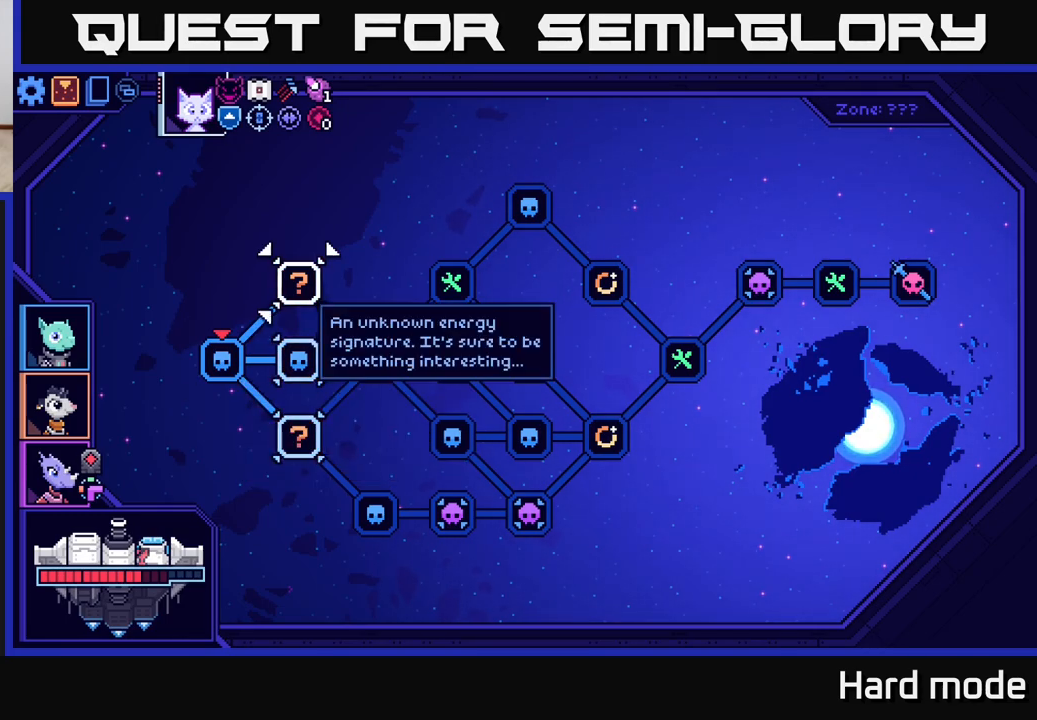
{"buttons": [], "left_stick": "down", "right_stick": "center", "events": [[450, "left_stick", "down"]]}
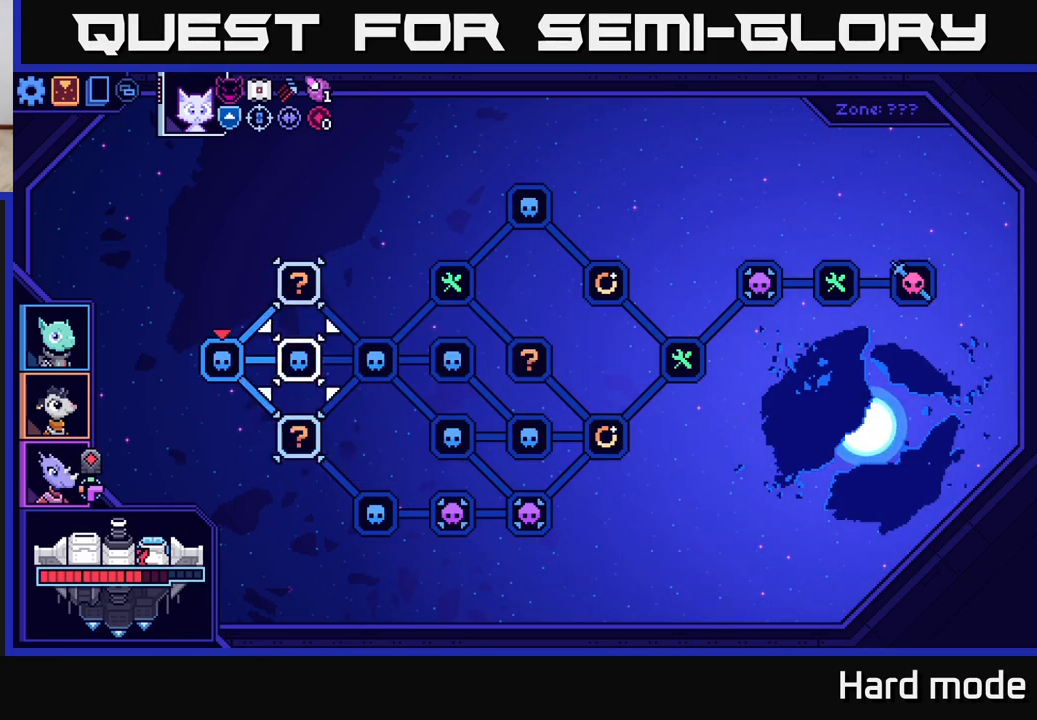
{"buttons": [], "left_stick": "down", "right_stick": "center", "events": [[150, "left_stick", "center"], [367, "left_stick", "down"]]}
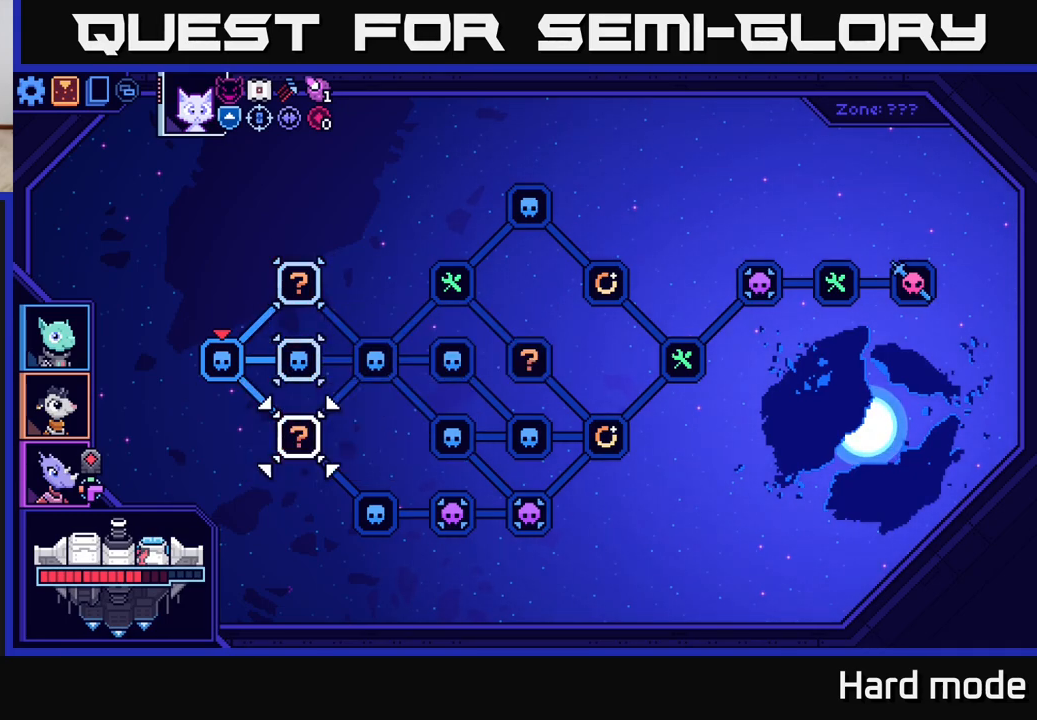
{"buttons": [], "left_stick": "center", "right_stick": "center", "events": [[67, "left_stick", "center"], [267, "left_stick", "up"], [433, "left_stick", "center"]]}
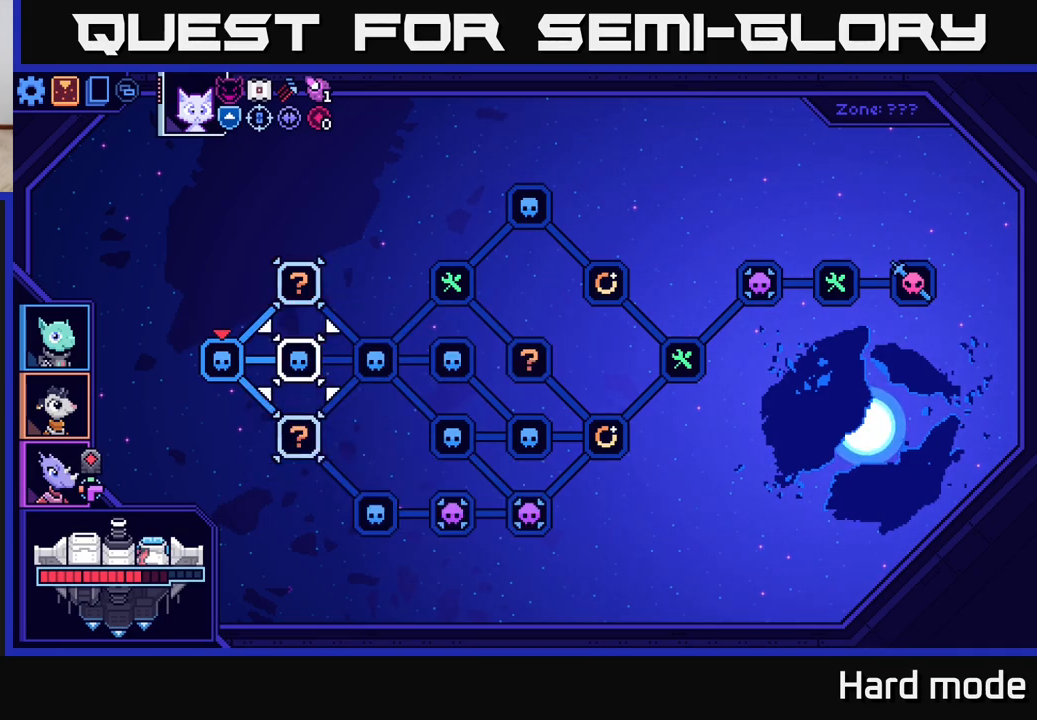
{"buttons": [], "left_stick": "right", "right_stick": "center", "events": [[67, "left_stick", "right"], [250, "left_stick", "center"], [350, "left_stick", "right"]]}
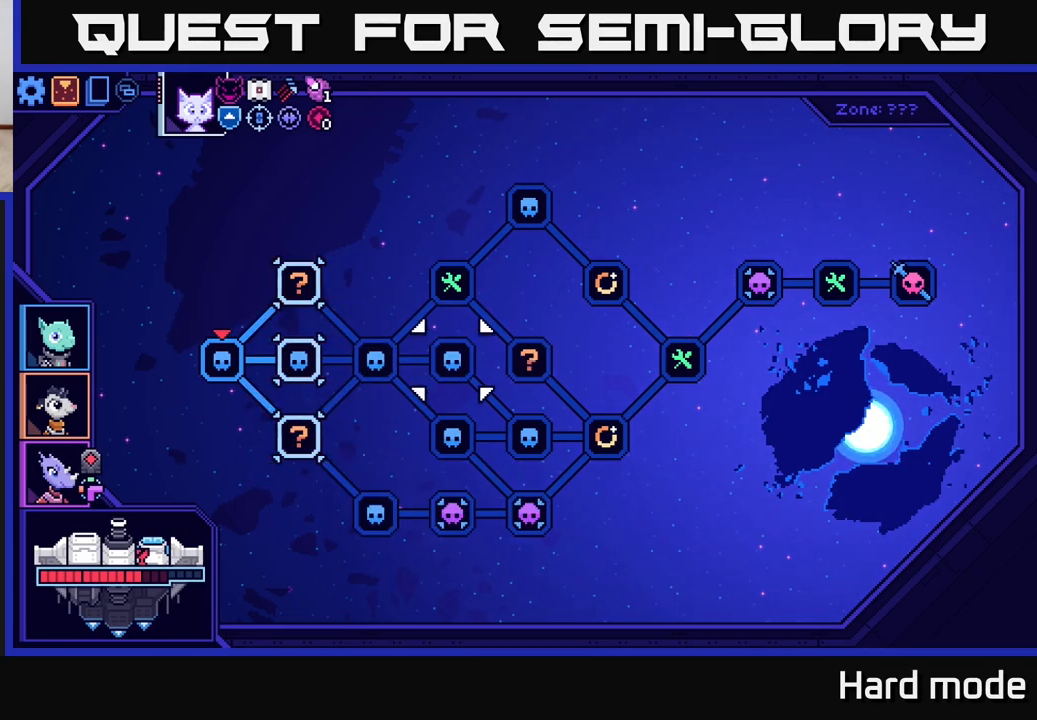
{"buttons": [], "left_stick": "center", "right_stick": "center", "events": [[17, "left_stick", "center"], [167, "left_stick", "right"], [350, "left_stick", "center"]]}
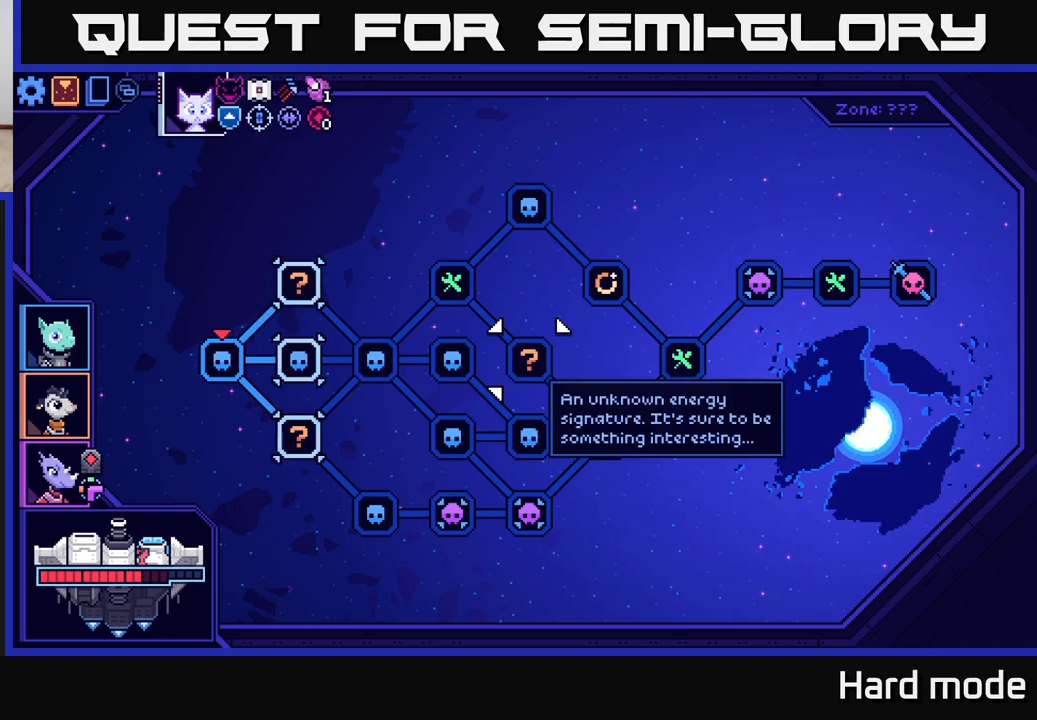
{"buttons": [], "left_stick": "center", "right_stick": "center", "events": []}
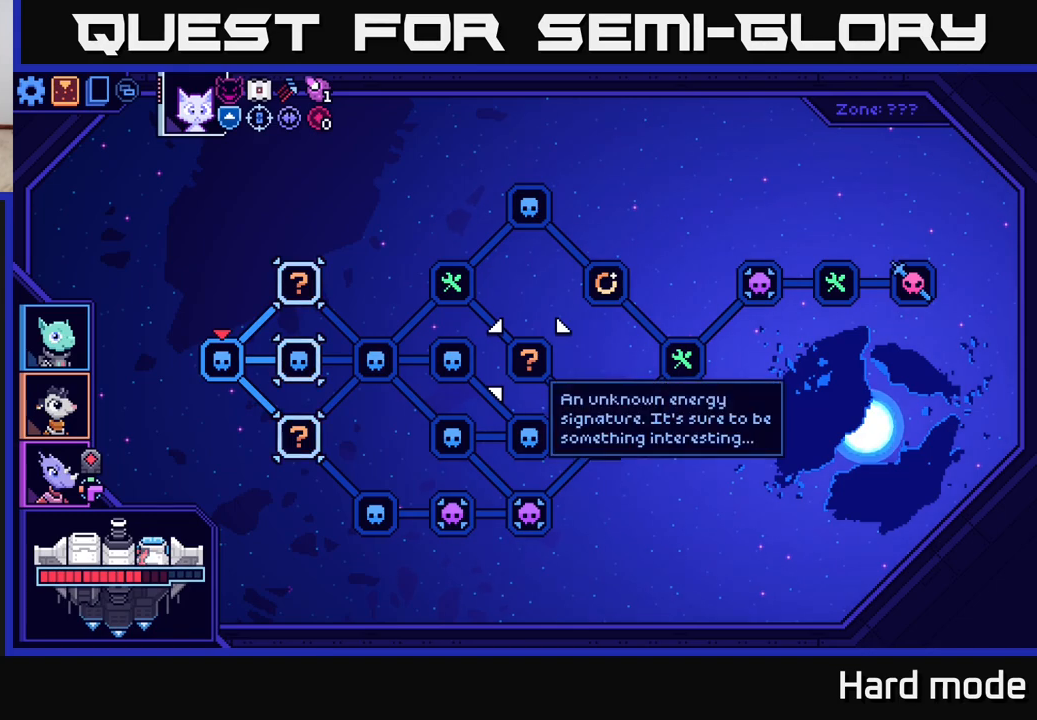
{"buttons": [], "left_stick": "center", "right_stick": "center", "events": [[167, "left_stick", "right"], [350, "left_stick", "center"]]}
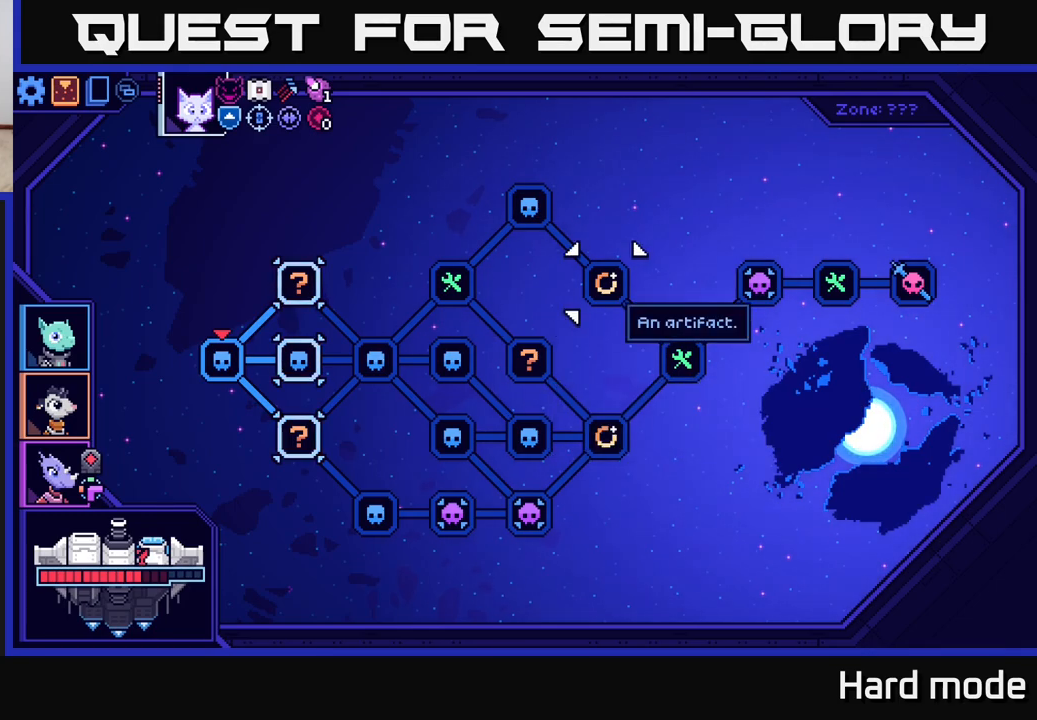
{"buttons": [], "left_stick": "center", "right_stick": "center", "events": [[183, "left_stick", "right"], [383, "left_stick", "center"]]}
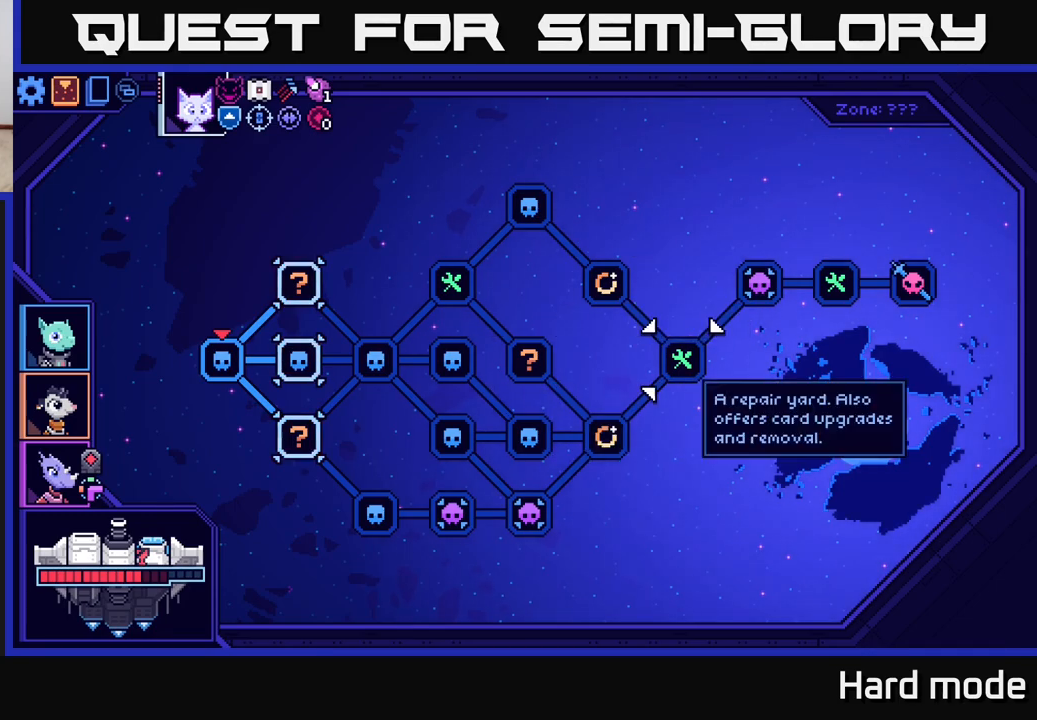
{"buttons": [], "left_stick": "center", "right_stick": "center", "events": [[117, "left_stick", "up-left"], [250, "left_stick", "center"], [333, "left_stick", "up-left"], [450, "left_stick", "center"]]}